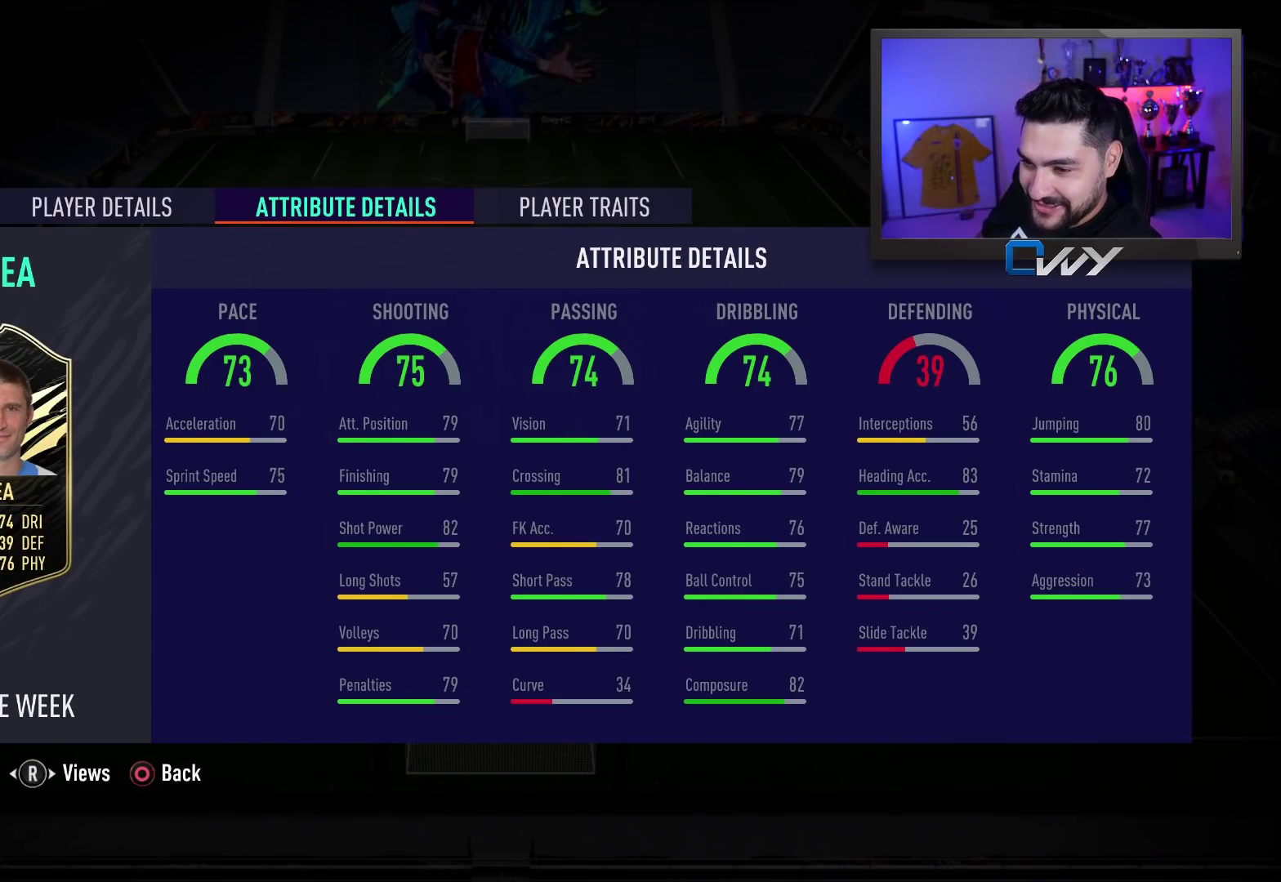
Gameplay with a controller (PlayStation layout); each line is a JSON object with the inputs held at the frame after it. "events" lists button and stick changes between this image and that frame as [ms after this image, input, new state], when the widget could be followed in between.
{"buttons": [], "left_stick": "center", "right_stick": "center", "events": [[217, "CIRCLE", "down"], [333, "CIRCLE", "up"]]}
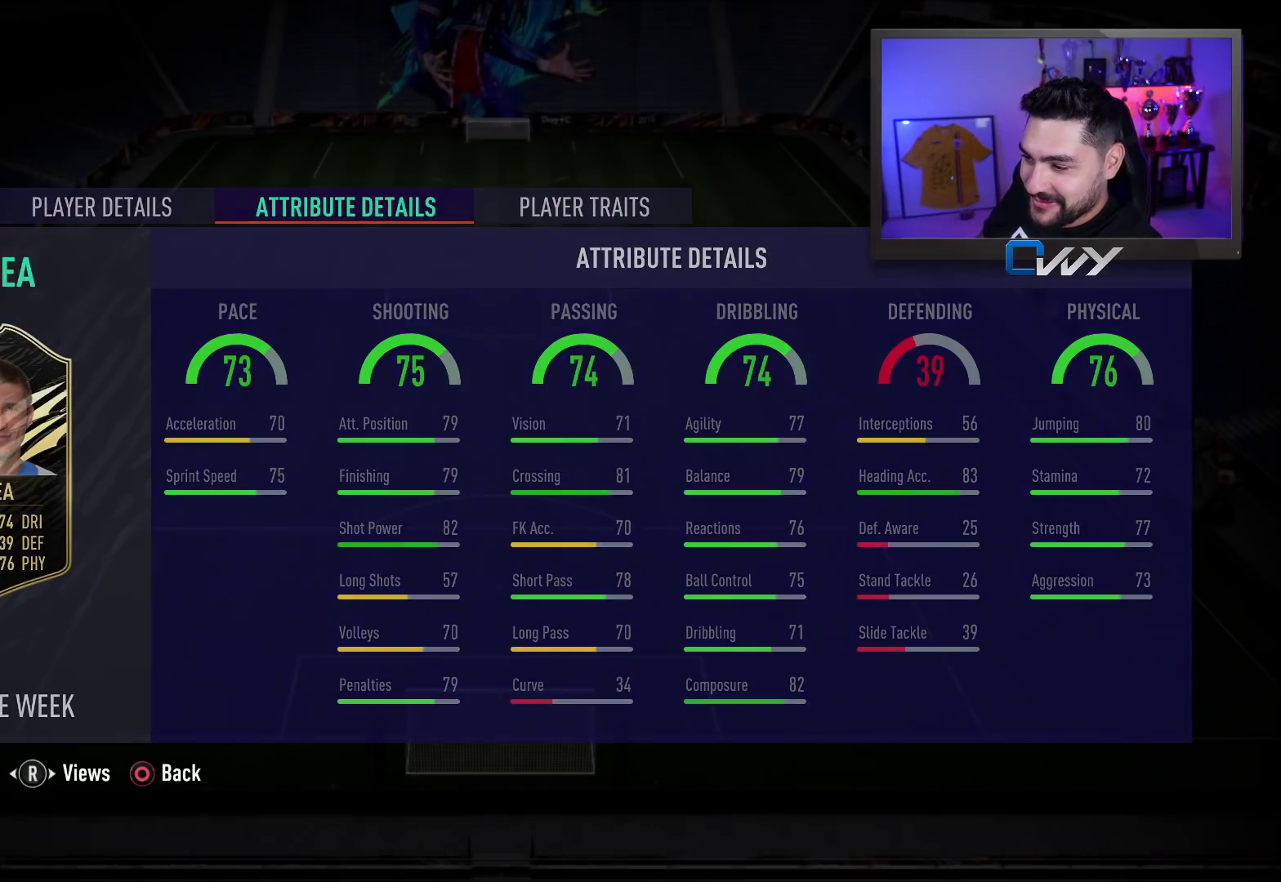
{"buttons": [], "left_stick": "center", "right_stick": "center", "events": []}
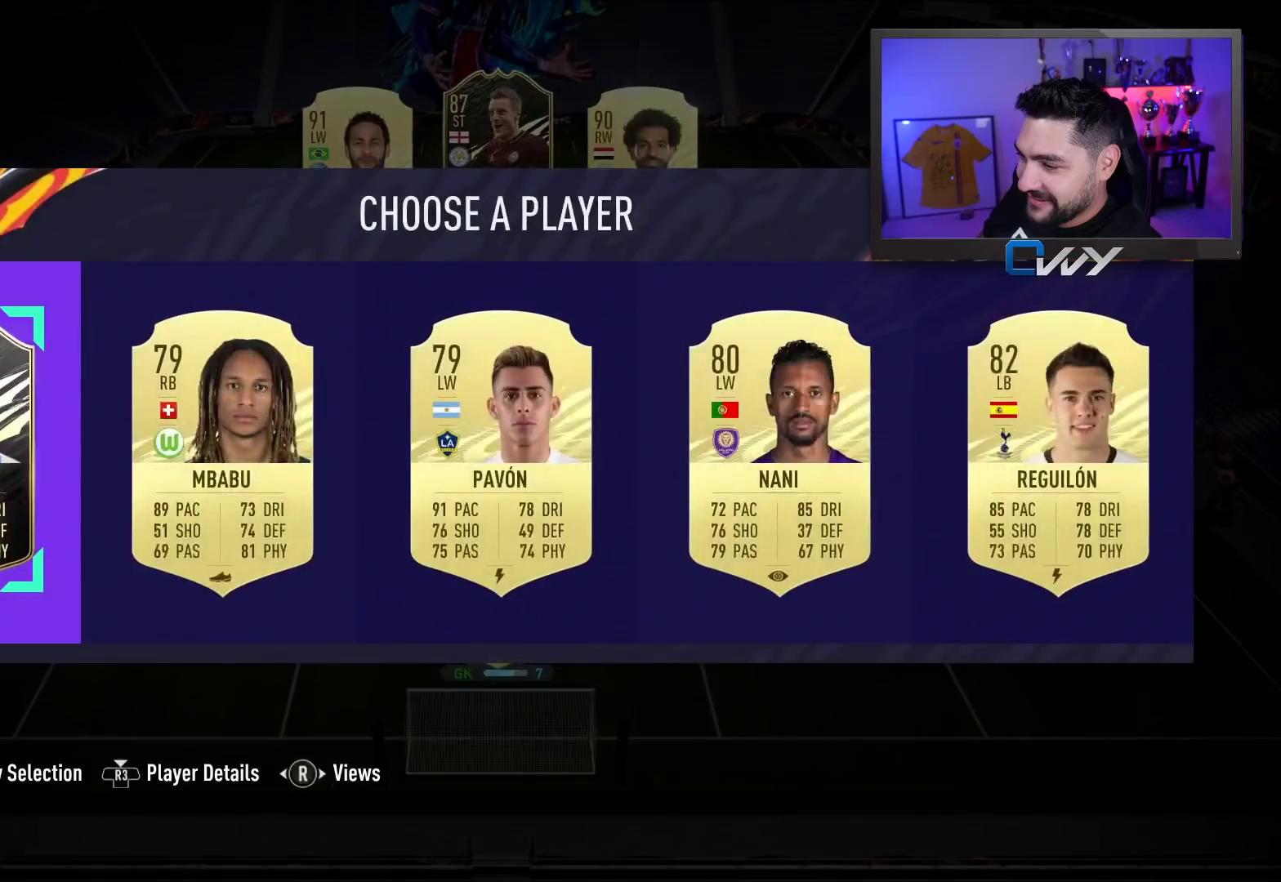
{"buttons": [], "left_stick": "center", "right_stick": "center", "events": []}
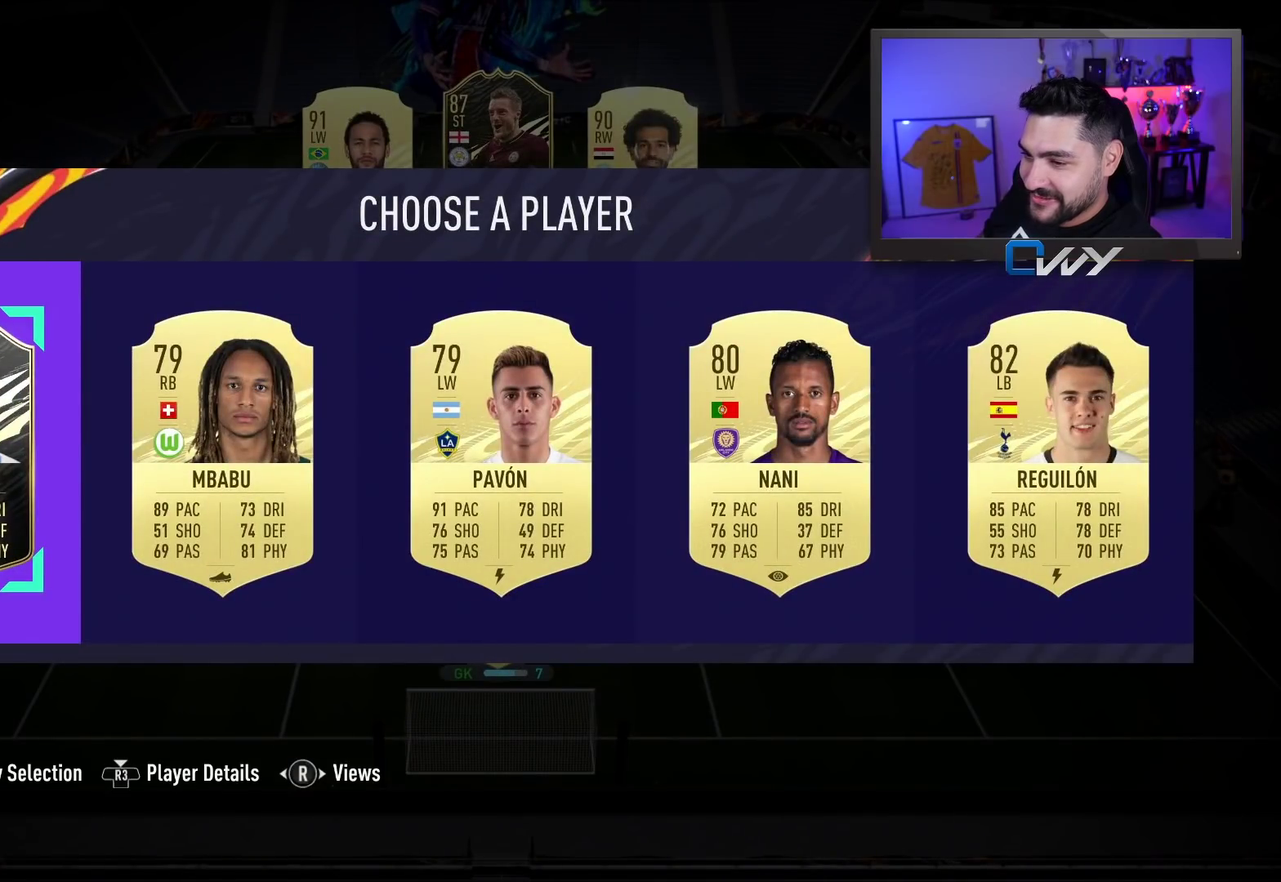
{"buttons": [], "left_stick": "center", "right_stick": "center", "events": []}
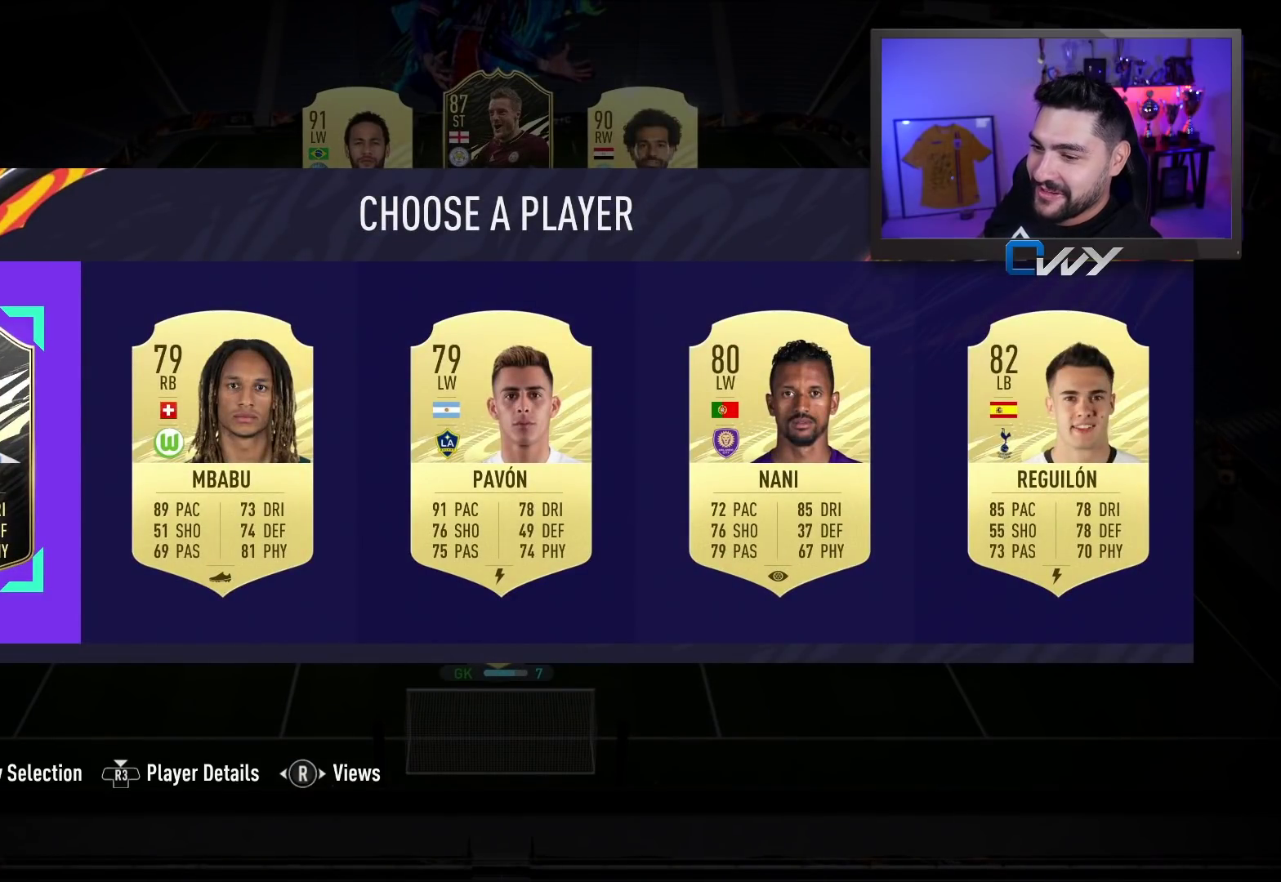
{"buttons": [], "left_stick": "center", "right_stick": "center", "events": [[283, "CROSS", "down"], [417, "CROSS", "up"]]}
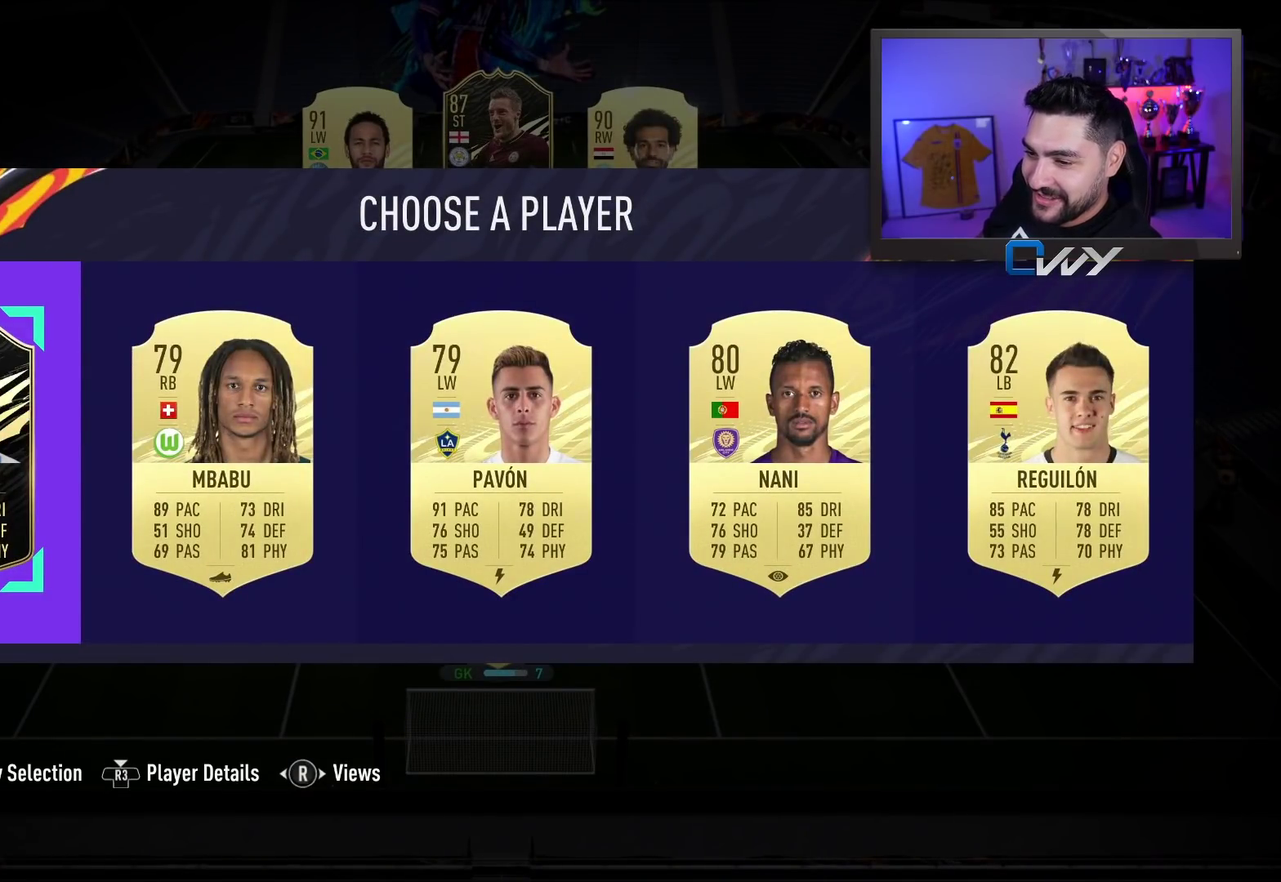
{"buttons": [], "left_stick": "center", "right_stick": "center", "events": []}
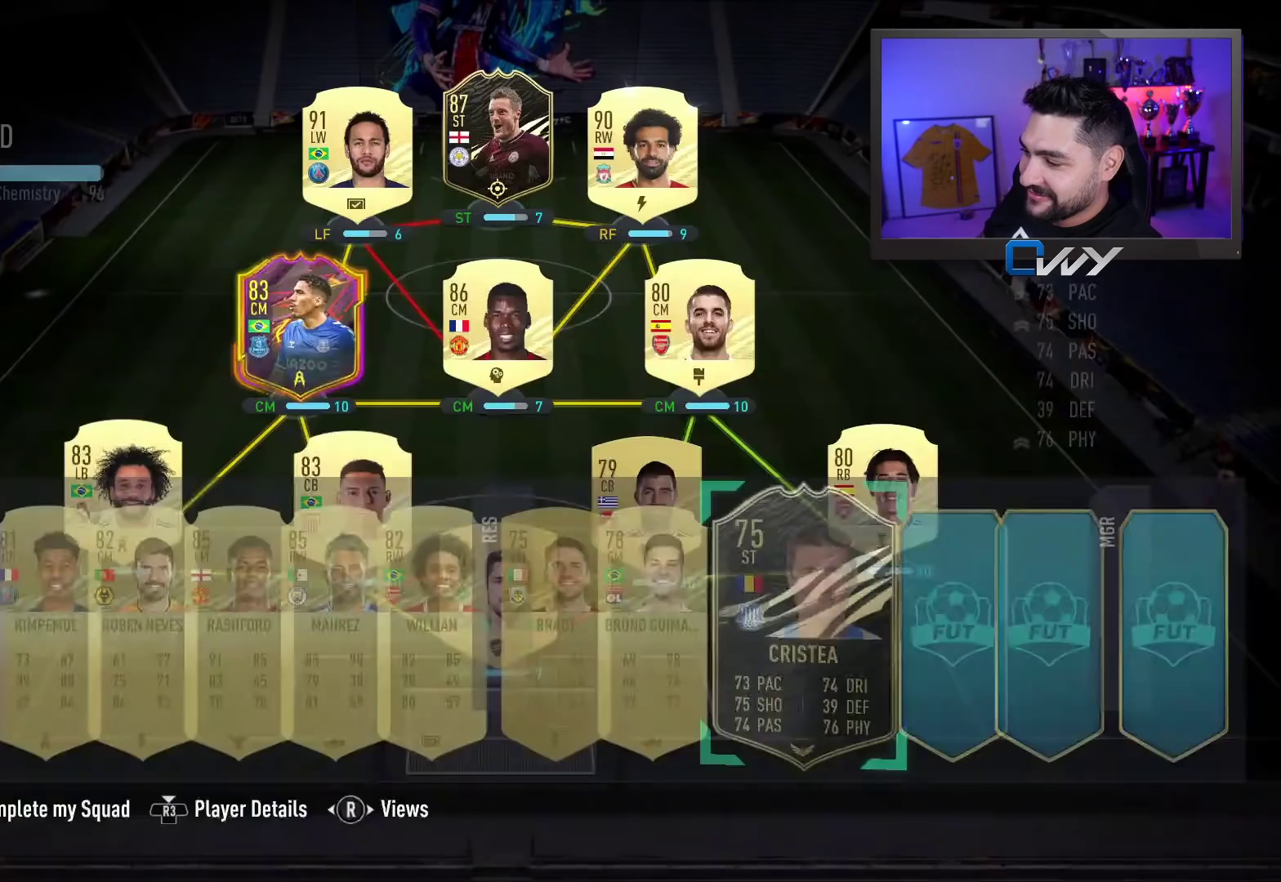
{"buttons": [], "left_stick": "center", "right_stick": "center", "events": [[150, "left_stick", "right"], [200, "left_stick", "center"]]}
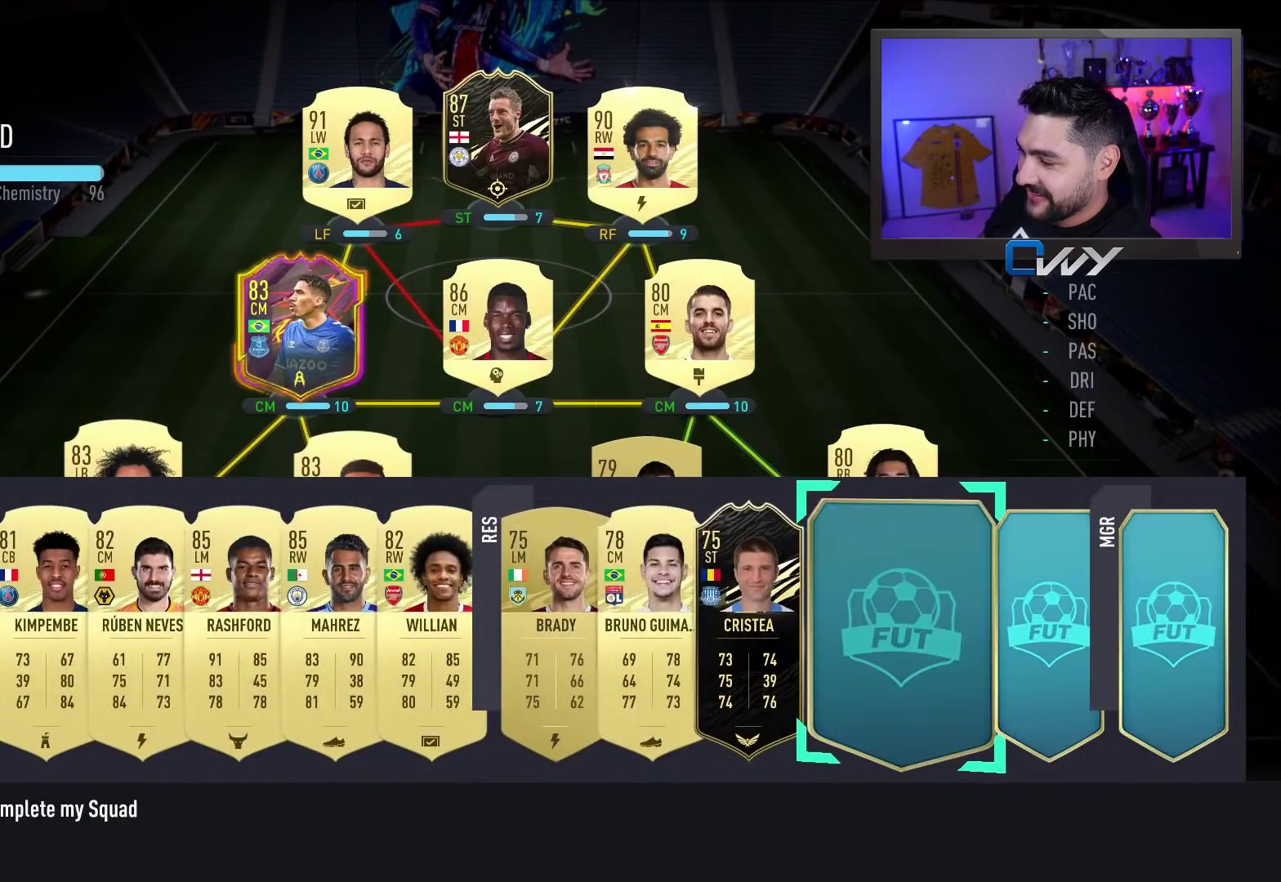
{"buttons": [], "left_stick": "center", "right_stick": "center", "events": [[183, "CROSS", "down"], [283, "CROSS", "up"]]}
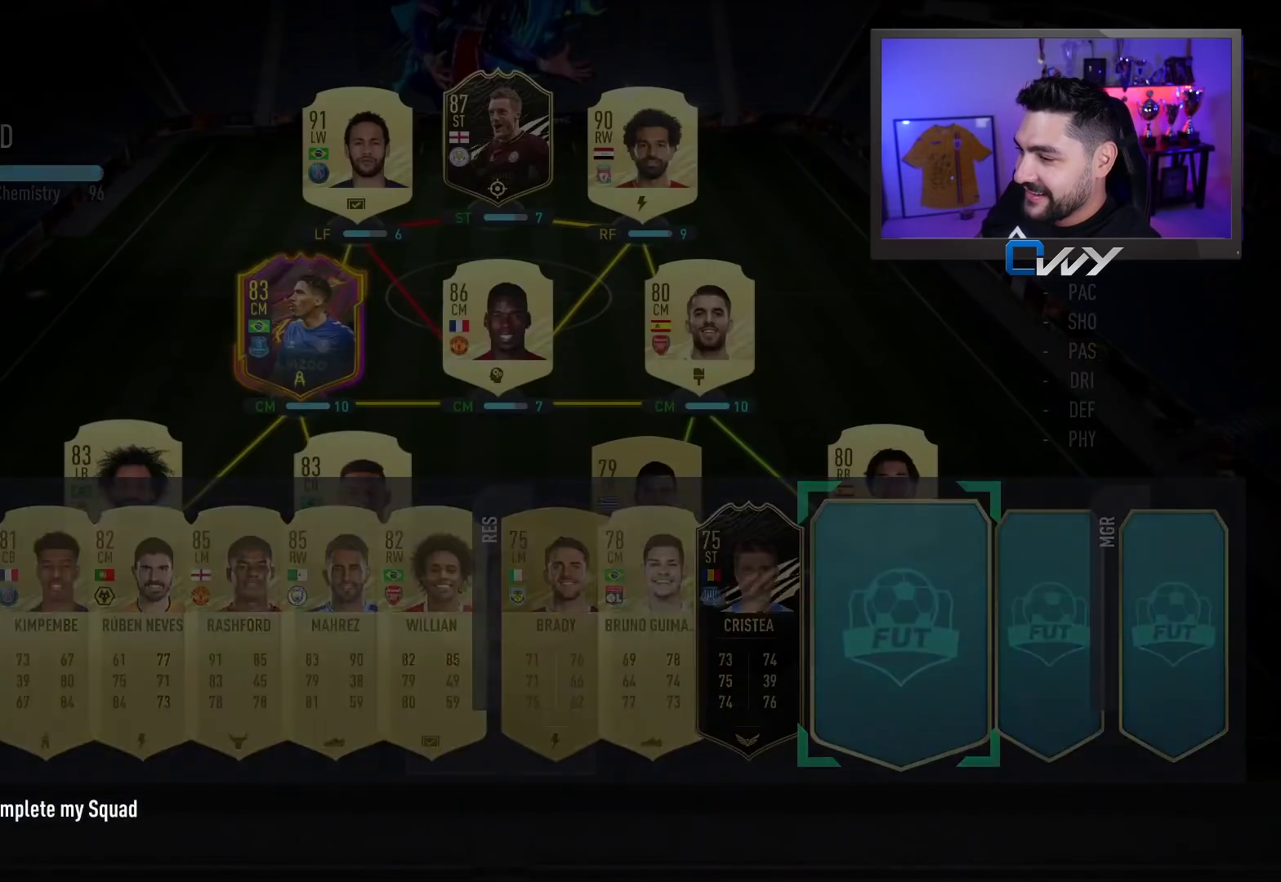
{"buttons": [], "left_stick": "center", "right_stick": "center", "events": []}
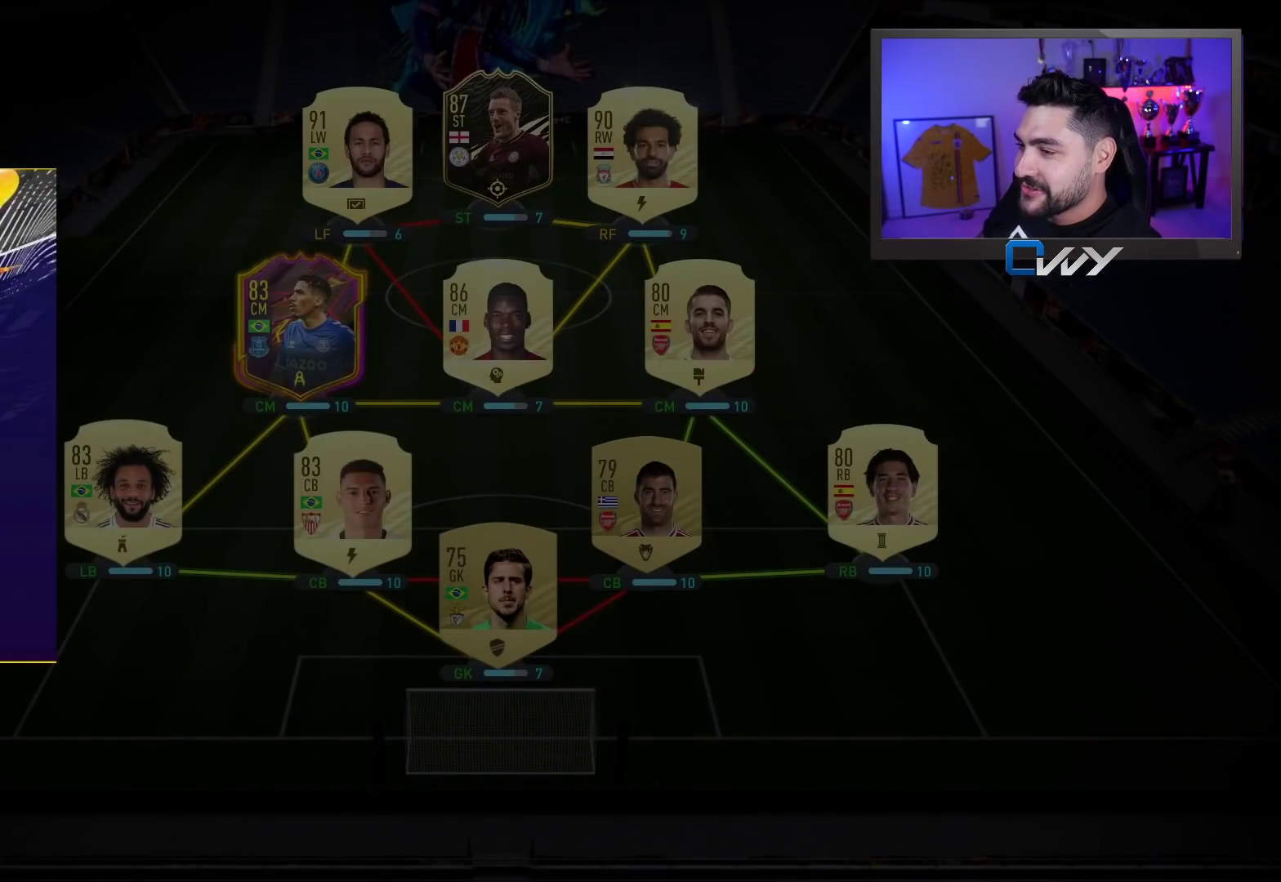
{"buttons": [], "left_stick": "center", "right_stick": "center", "events": []}
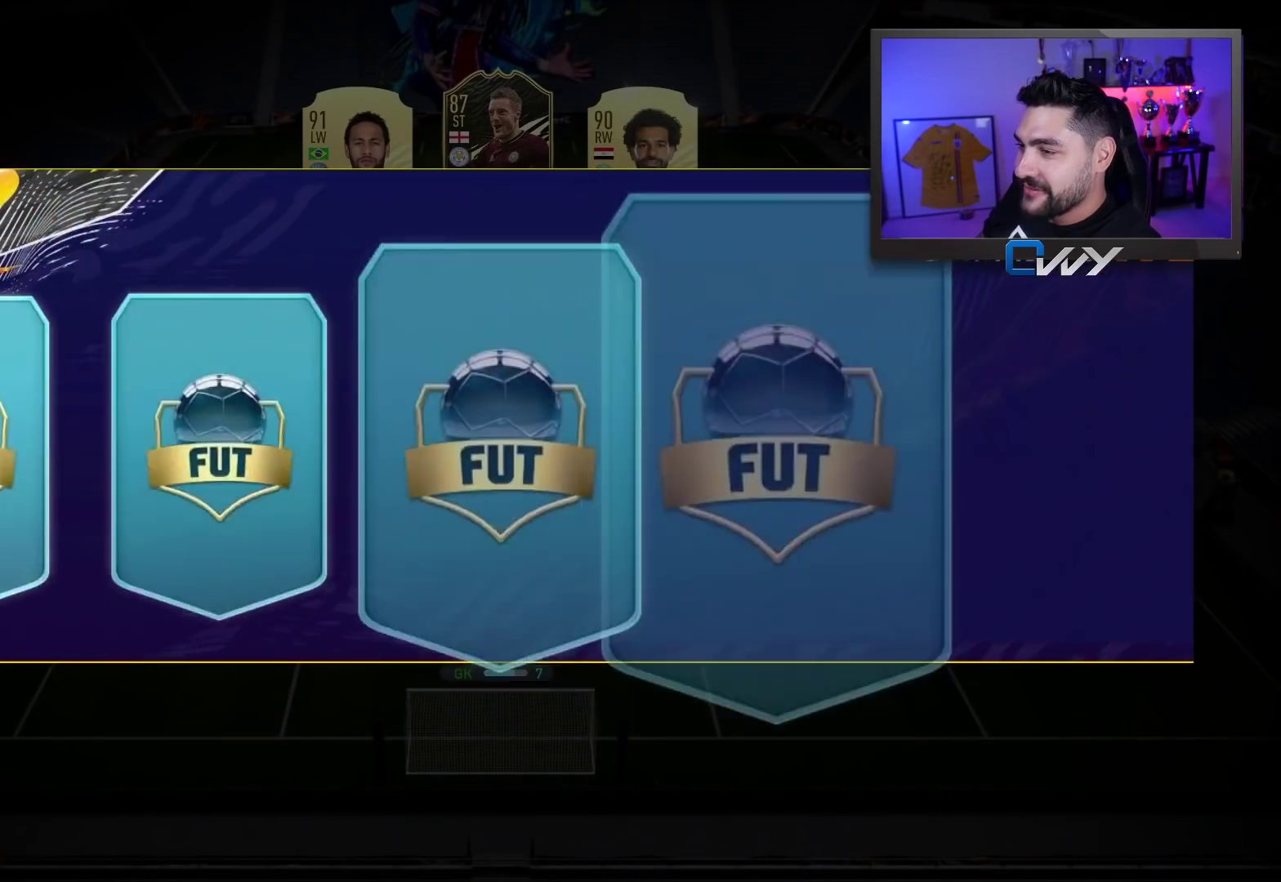
{"buttons": [], "left_stick": "center", "right_stick": "center", "events": []}
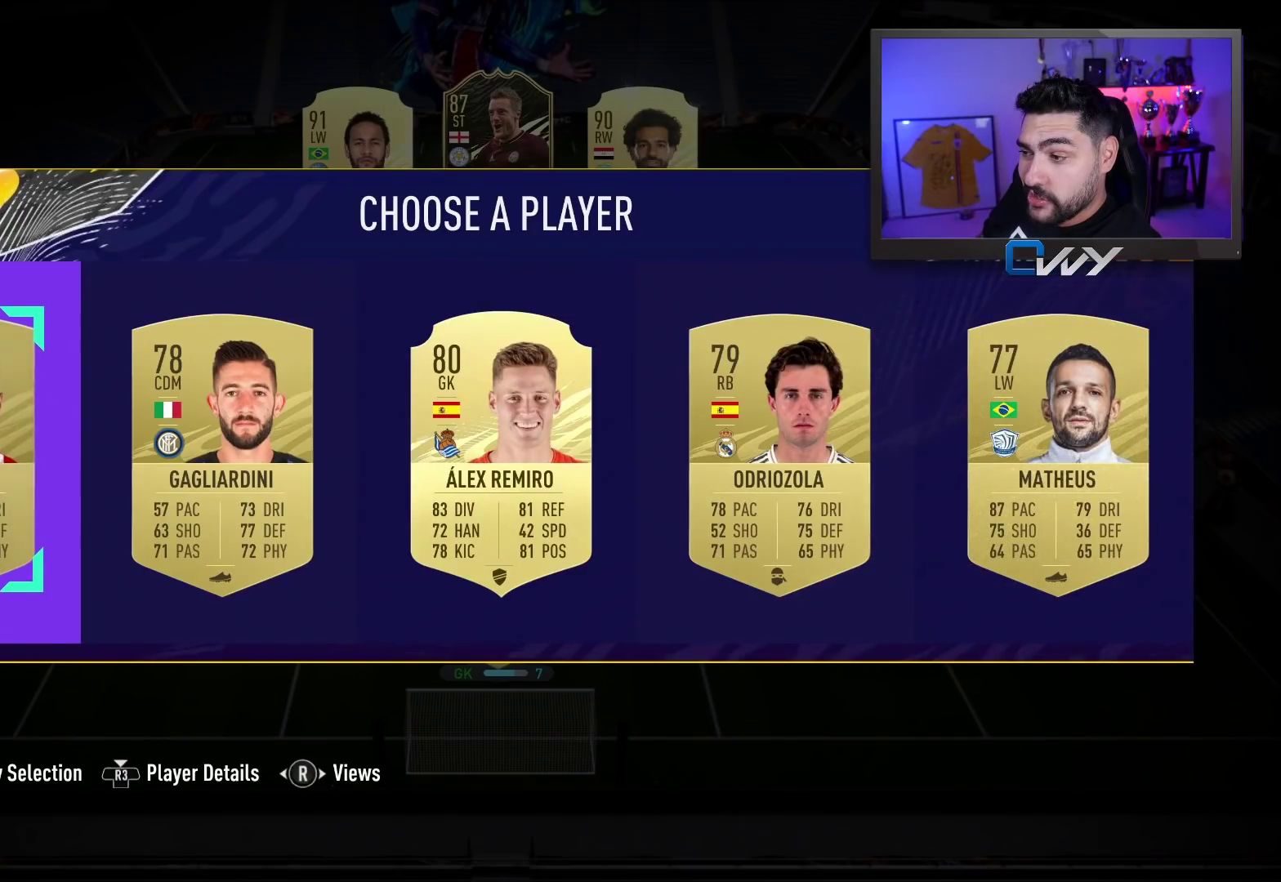
{"buttons": [], "left_stick": "center", "right_stick": "center", "events": []}
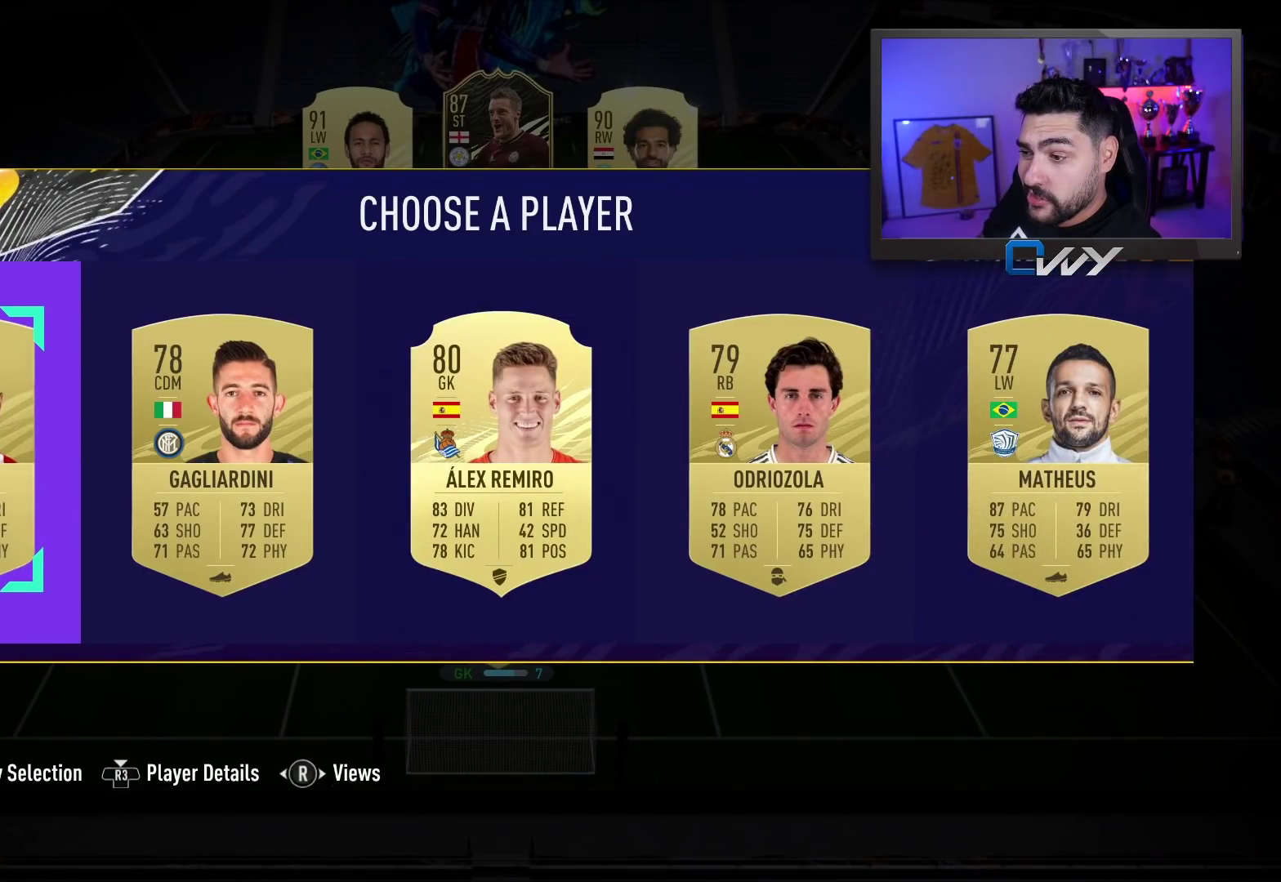
{"buttons": [], "left_stick": "center", "right_stick": "center", "events": [[117, "left_stick", "right"], [350, "left_stick", "center"]]}
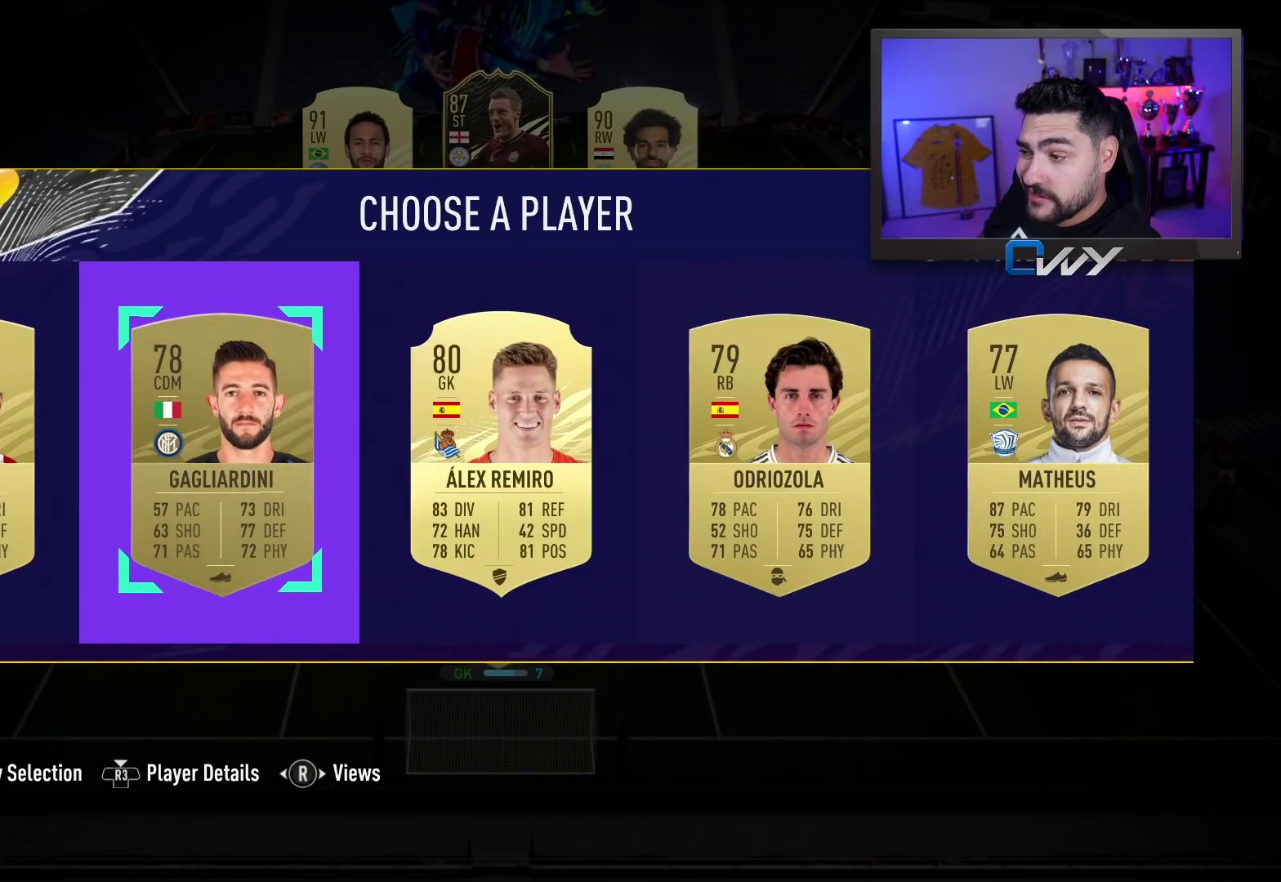
{"buttons": [], "left_stick": "center", "right_stick": "center", "events": [[133, "left_stick", "right"], [333, "left_stick", "center"]]}
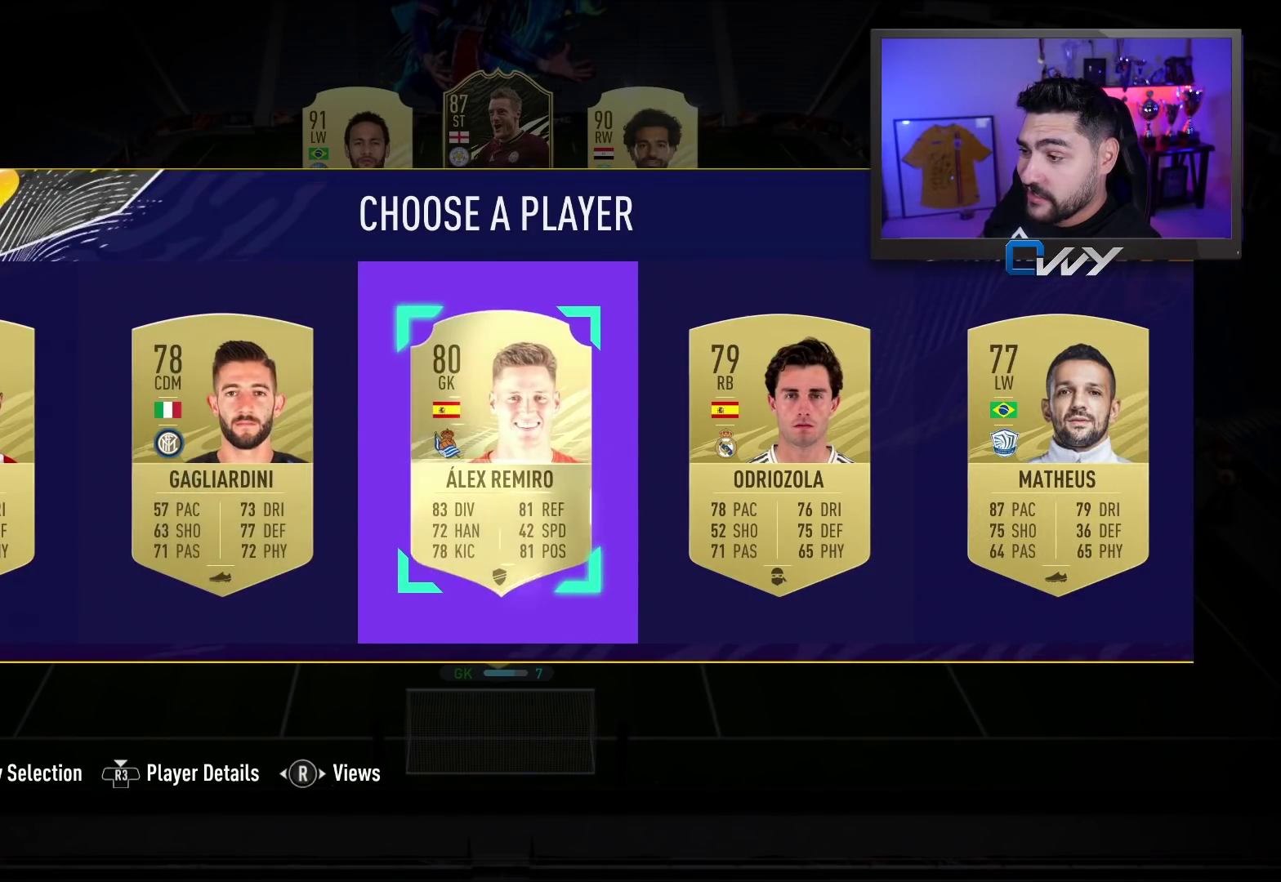
{"buttons": [], "left_stick": "center", "right_stick": "center", "events": [[200, "left_stick", "right"], [467, "left_stick", "center"]]}
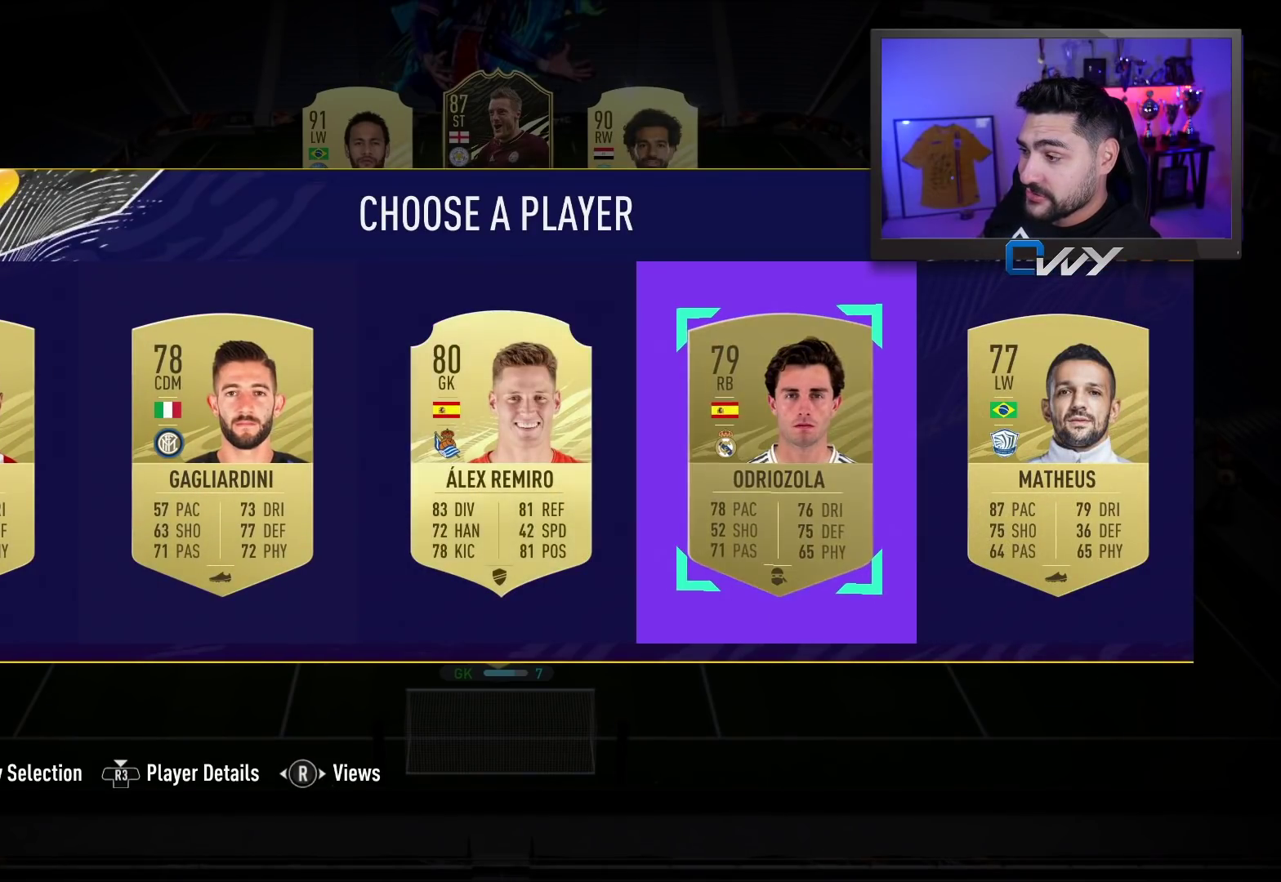
{"buttons": [], "left_stick": "center", "right_stick": "center", "events": [[50, "left_stick", "right"], [250, "left_stick", "center"]]}
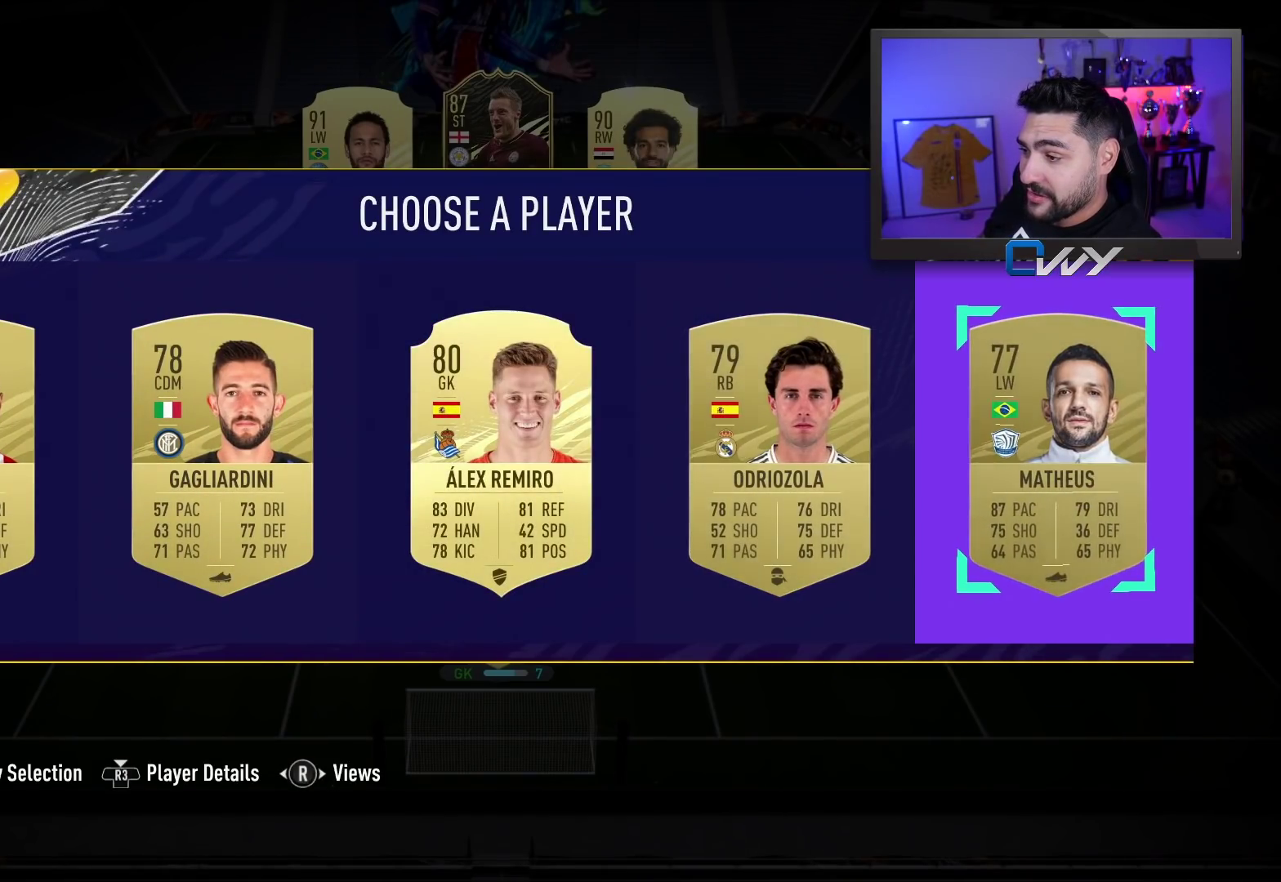
{"buttons": [], "left_stick": "center", "right_stick": "center", "events": [[300, "left_stick", "left"], [500, "left_stick", "center"]]}
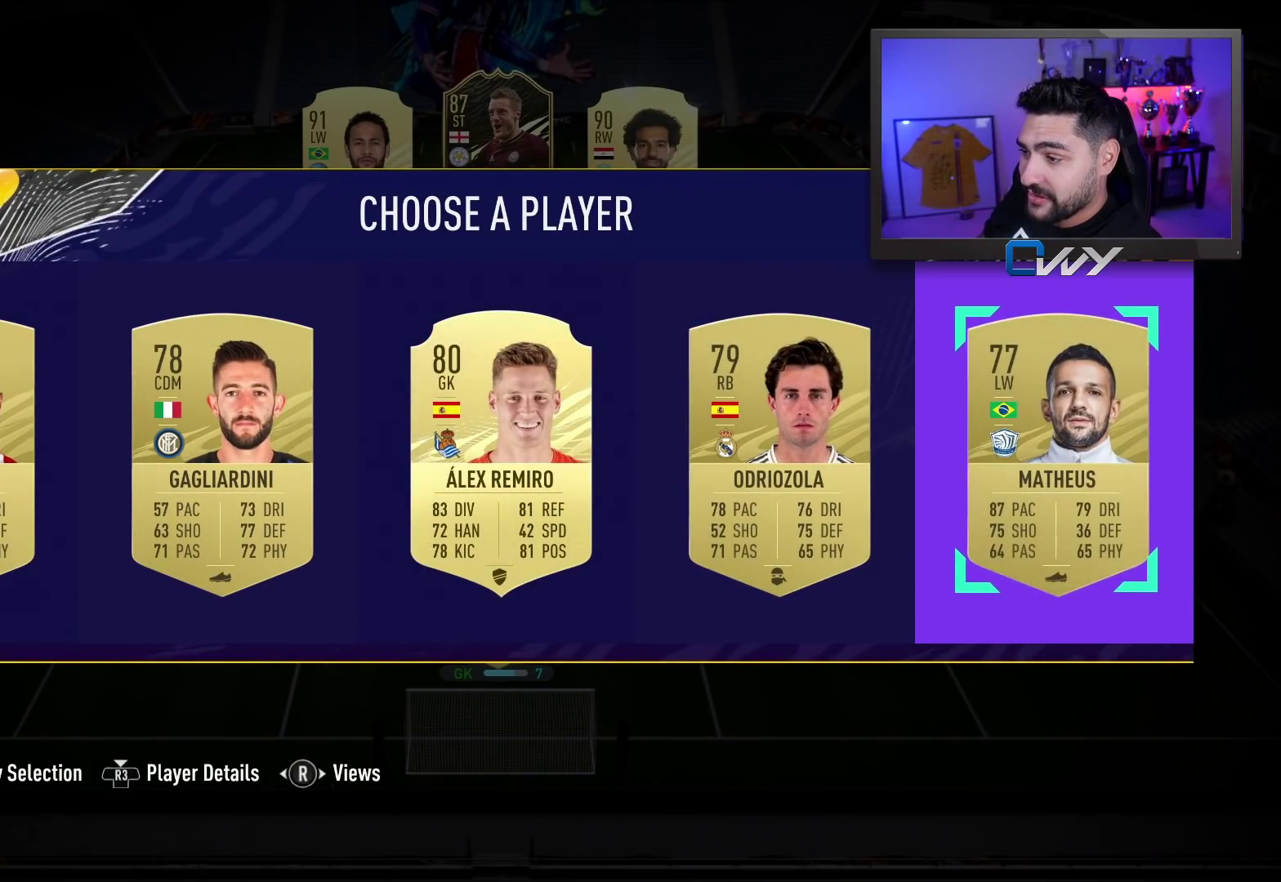
{"buttons": [], "left_stick": "center", "right_stick": "center", "events": []}
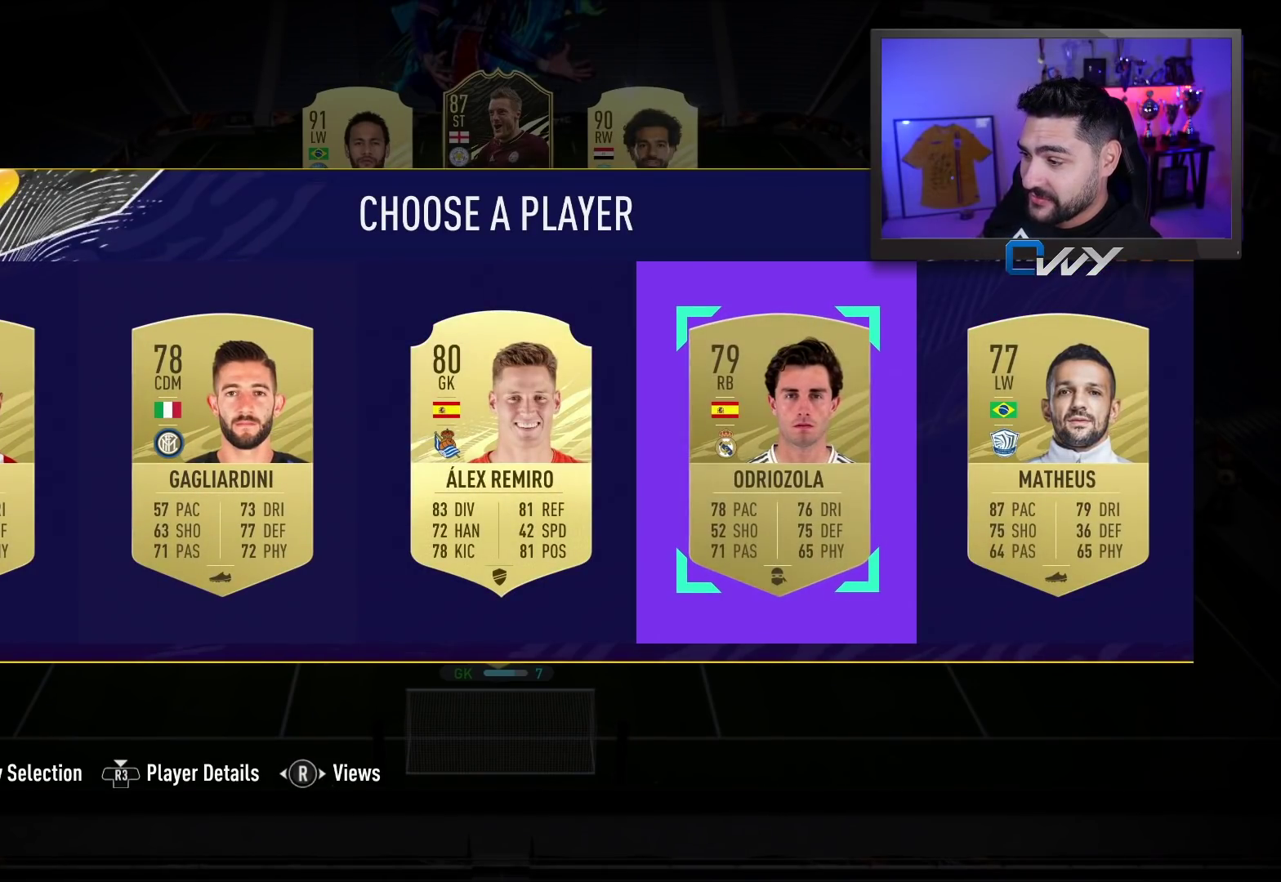
{"buttons": [], "left_stick": "center", "right_stick": "center", "events": []}
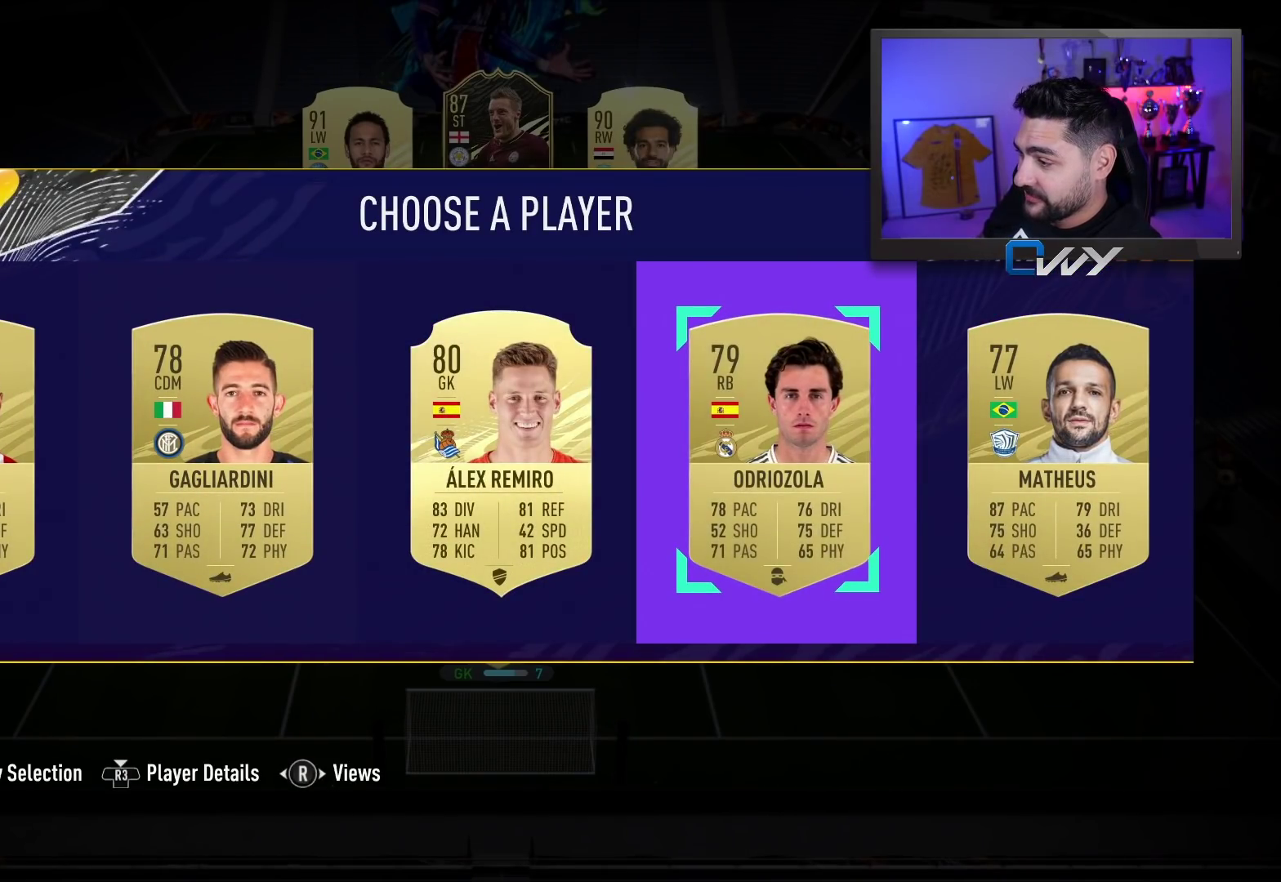
{"buttons": [], "left_stick": "center", "right_stick": "center", "events": [[217, "left_stick", "down-right"], [400, "left_stick", "center"]]}
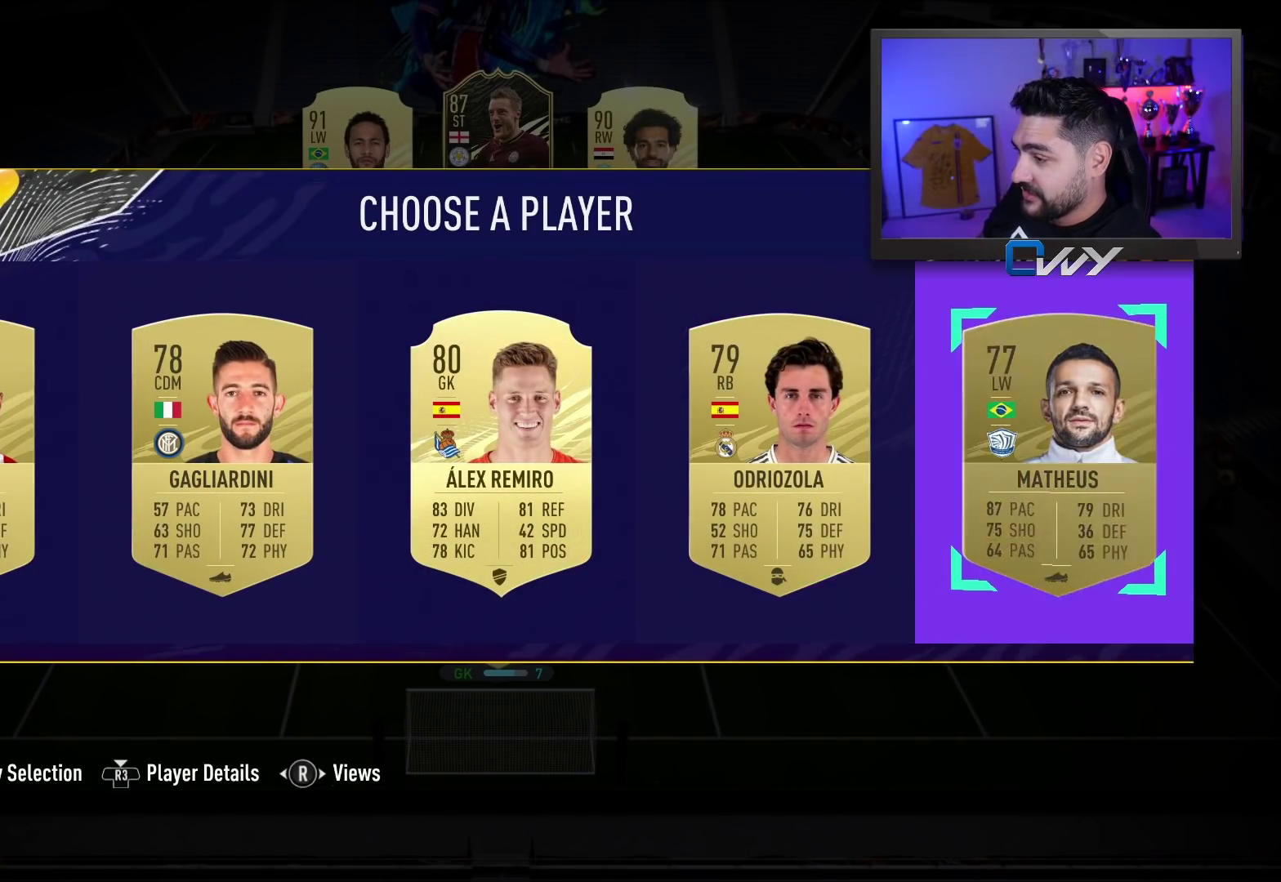
{"buttons": [], "left_stick": "center", "right_stick": "center", "events": []}
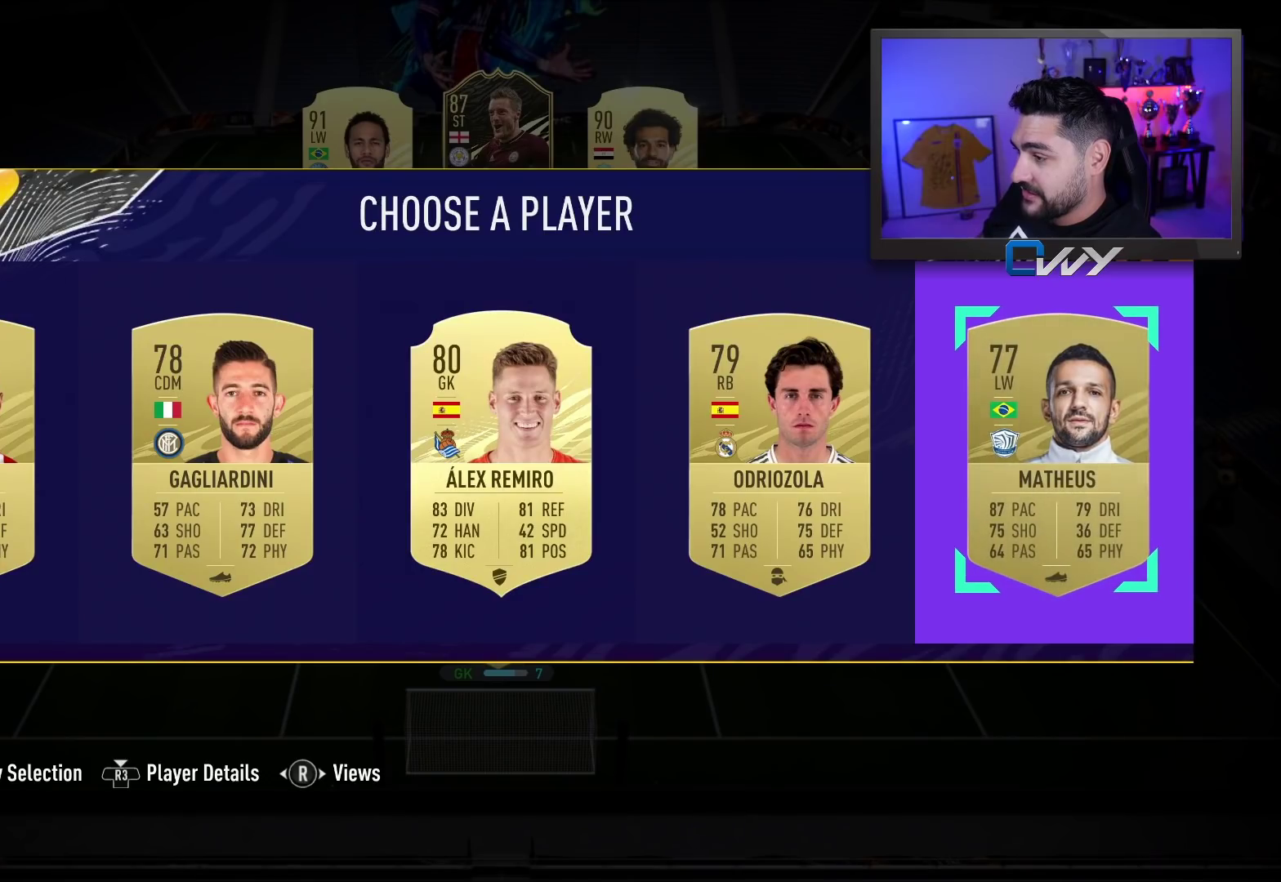
{"buttons": [], "left_stick": "left", "right_stick": "center", "events": [[150, "left_stick", "left"], [267, "left_stick", "center"], [433, "left_stick", "left"]]}
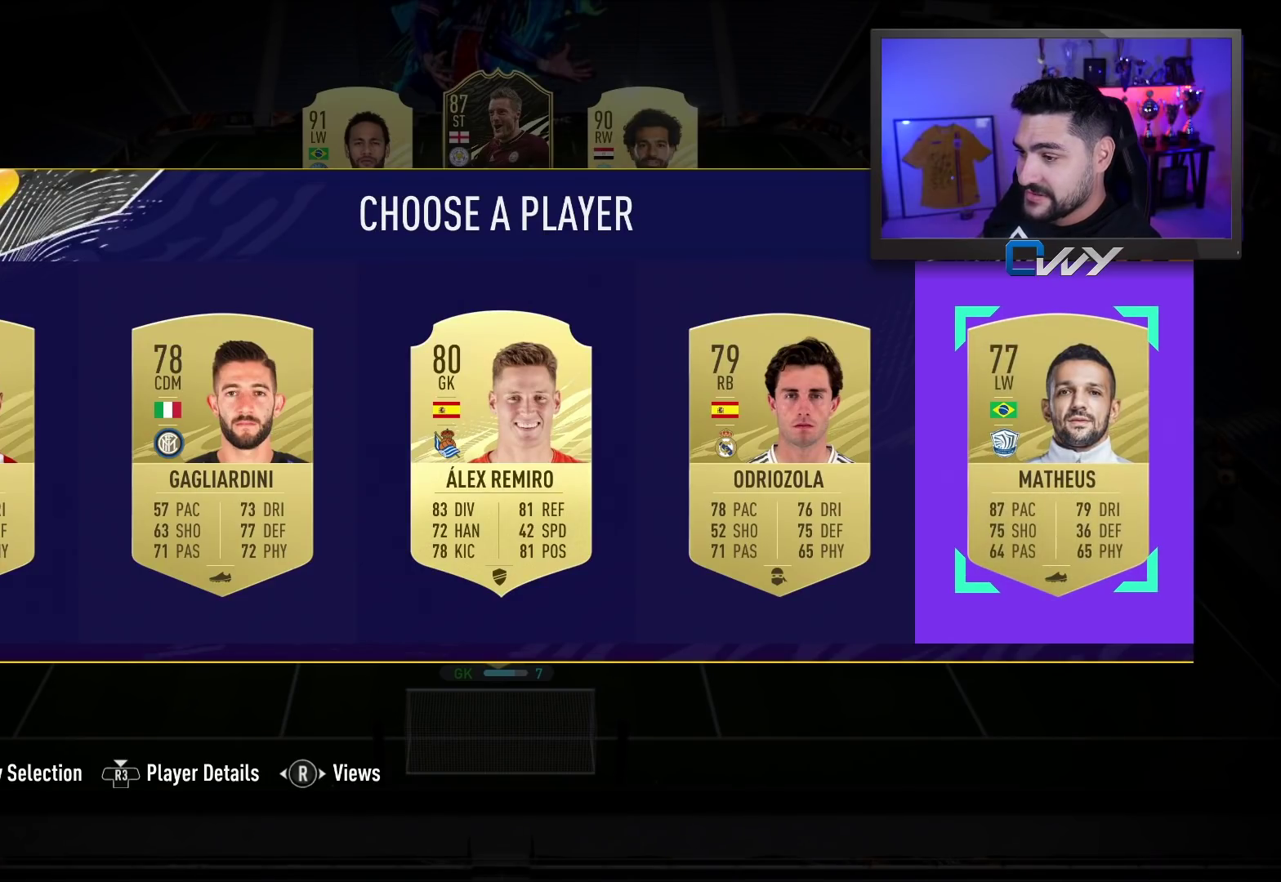
{"buttons": [], "left_stick": "center", "right_stick": "center", "events": [[50, "left_stick", "center"], [267, "left_stick", "down-left"], [317, "left_stick", "center"]]}
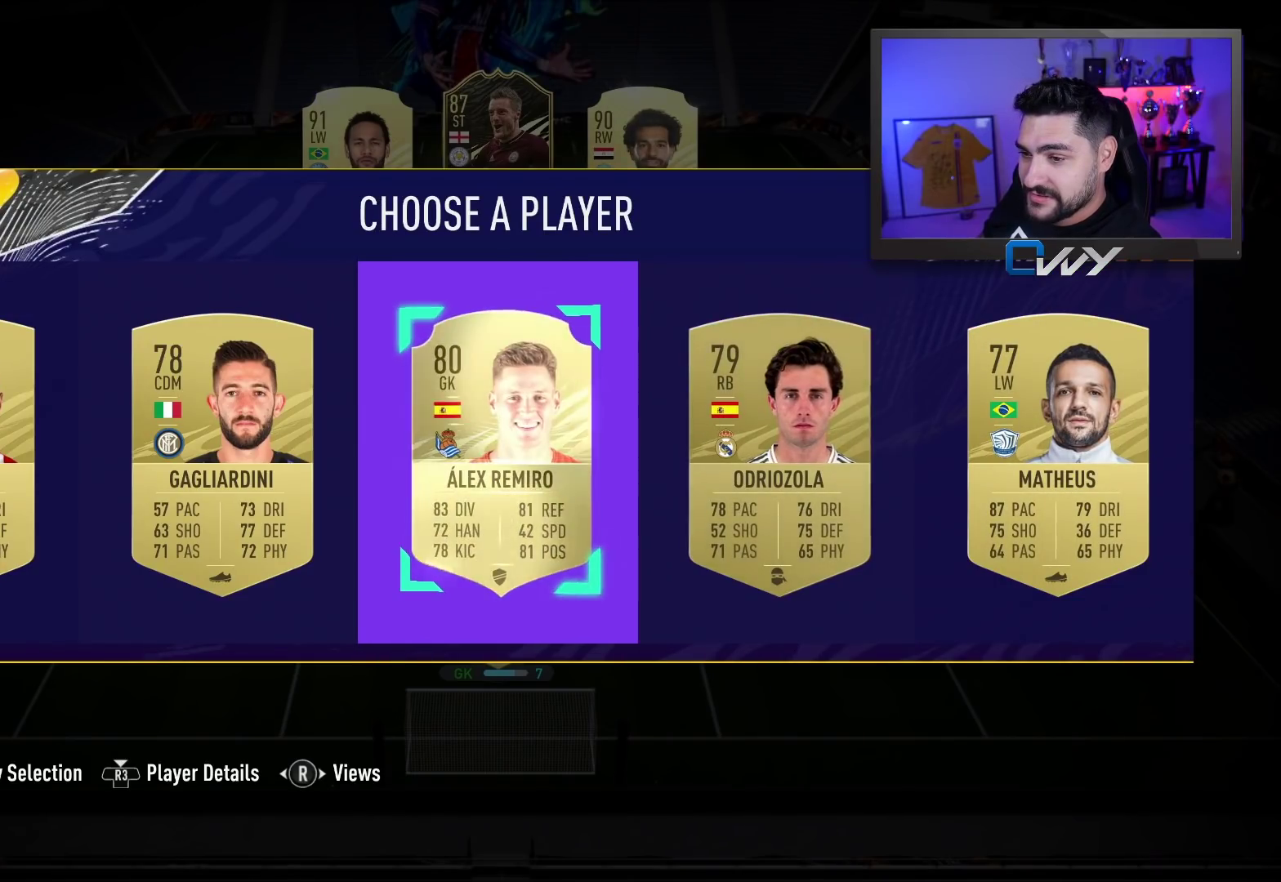
{"buttons": ["CROSS"], "left_stick": "center", "right_stick": "center", "events": [[500, "CROSS", "down"]]}
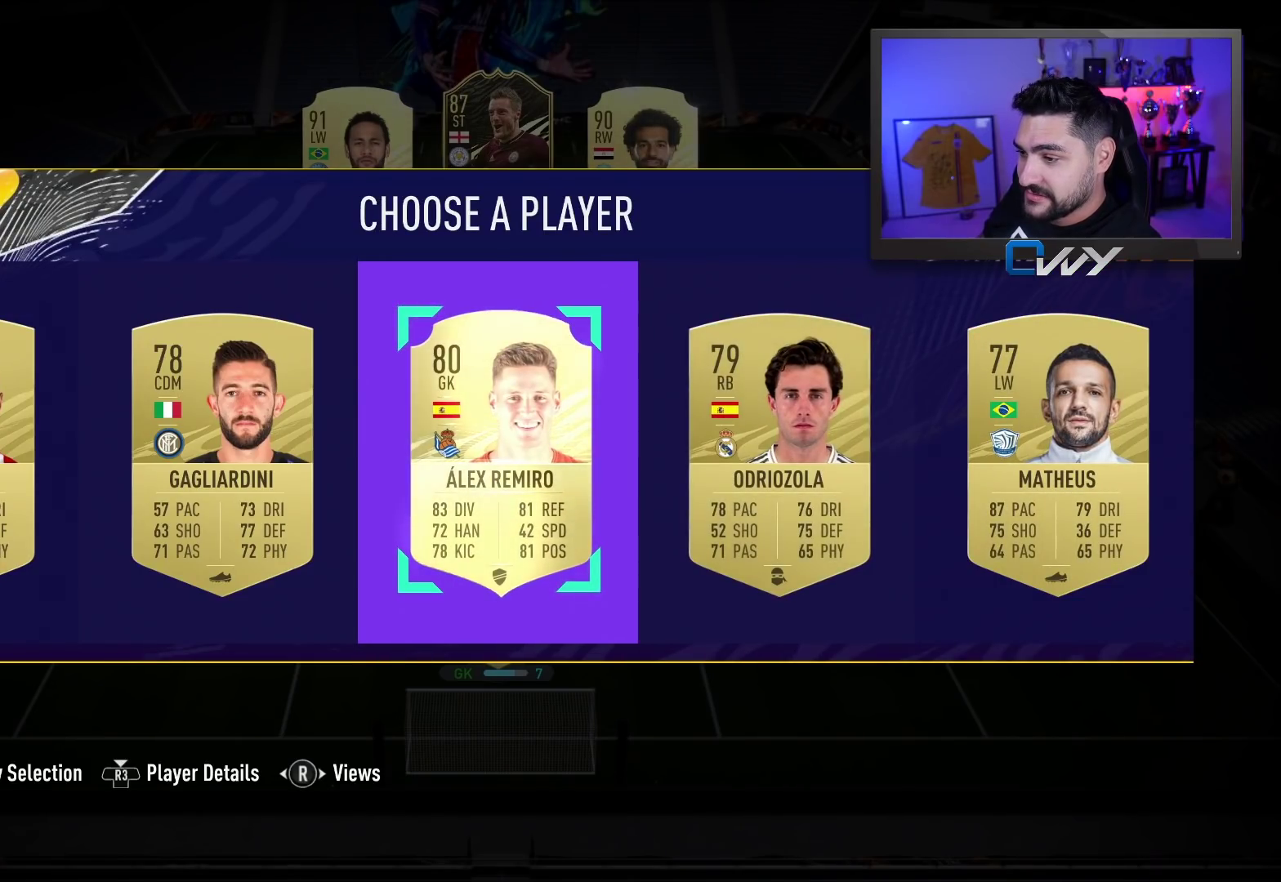
{"buttons": [], "left_stick": "center", "right_stick": "center", "events": [[133, "CROSS", "up"]]}
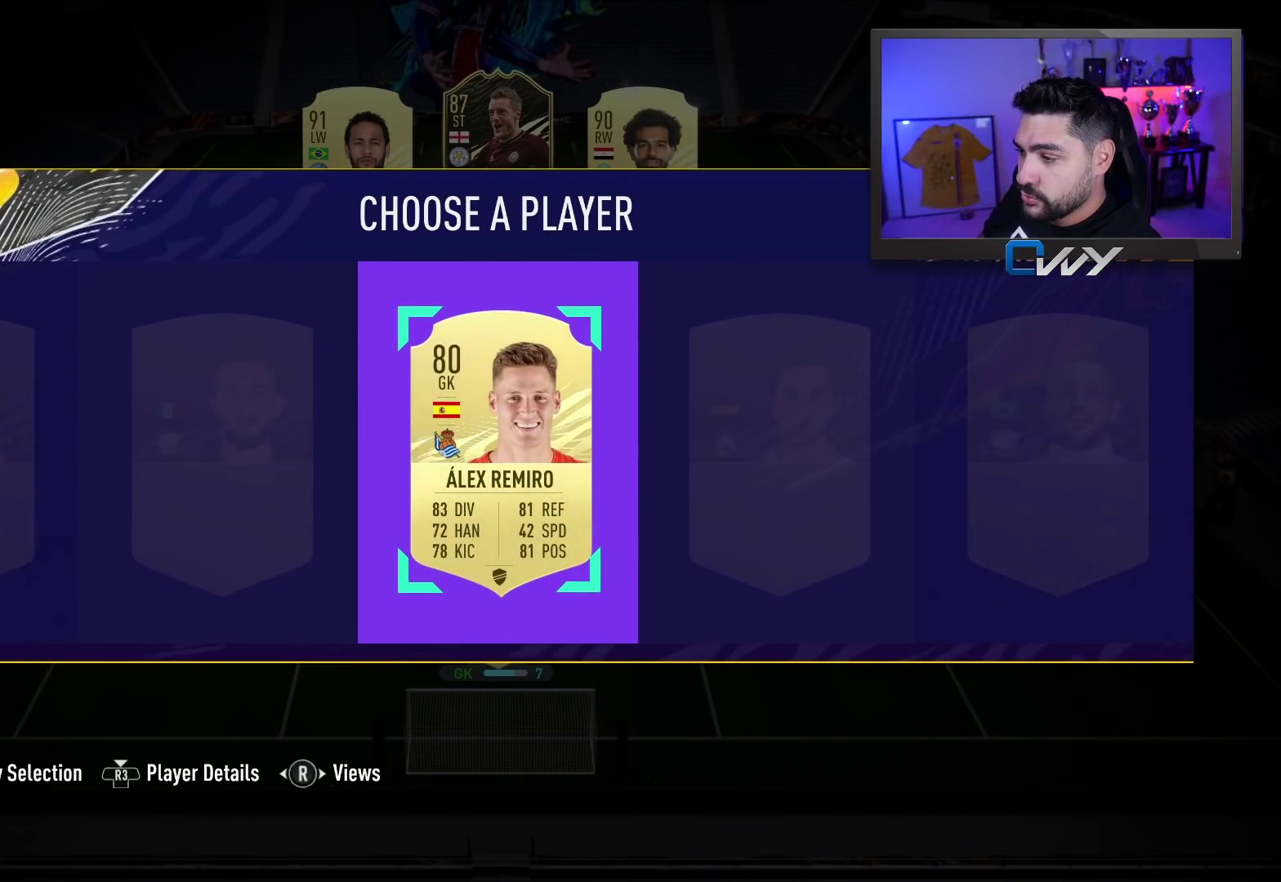
{"buttons": [], "left_stick": "center", "right_stick": "center", "events": [[283, "left_stick", "right"], [383, "left_stick", "center"]]}
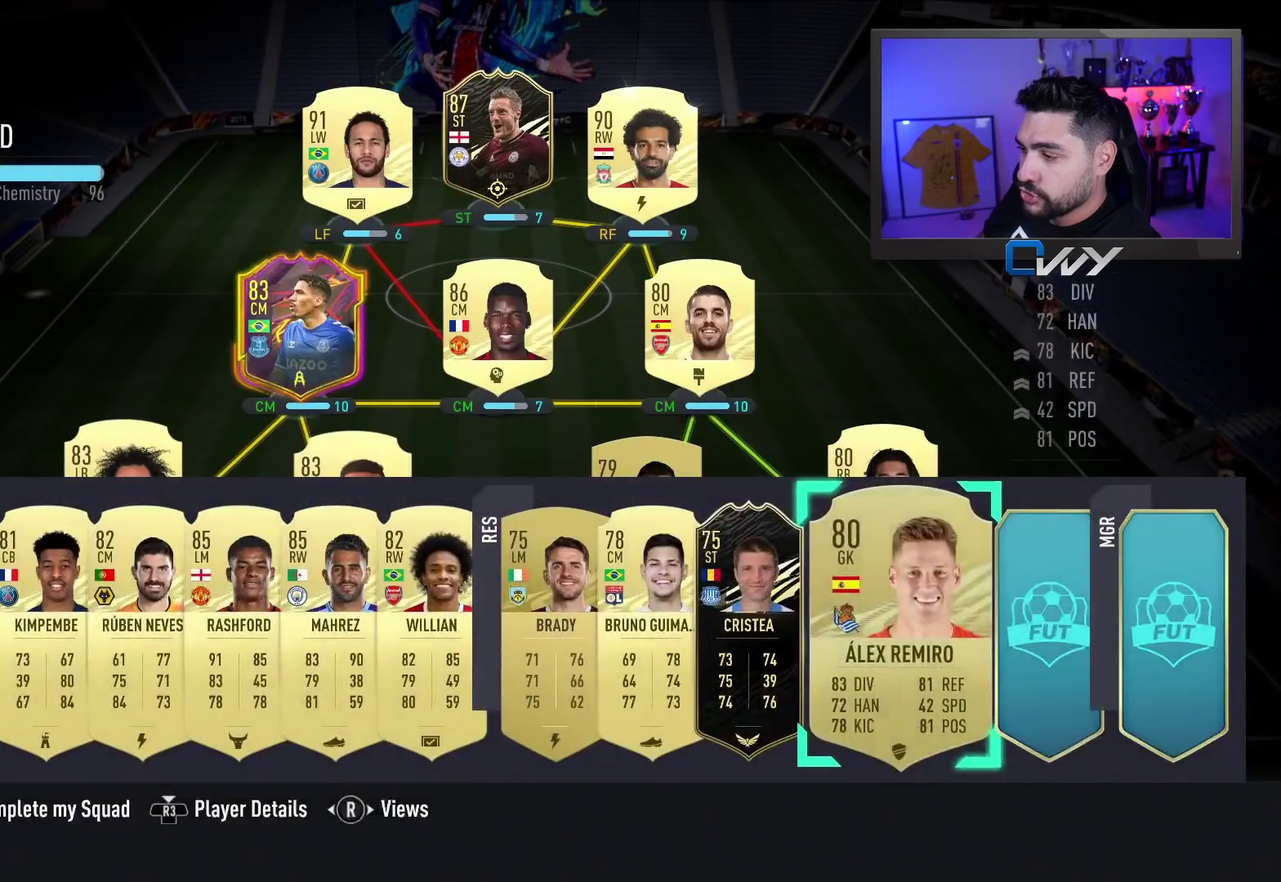
{"buttons": [], "left_stick": "center", "right_stick": "center", "events": [[100, "CROSS", "down"], [217, "CROSS", "up"]]}